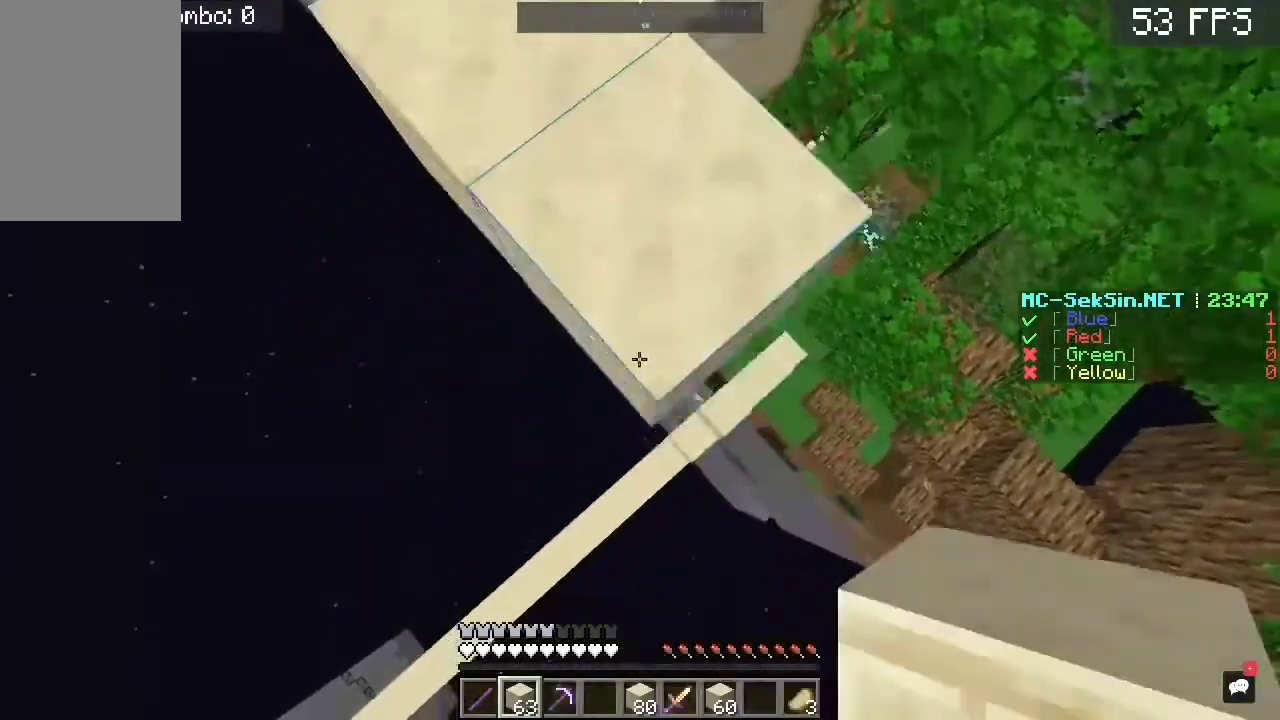
Gameplay with keyboard and mouse; each line is a JSON object with the keys and mouse buttons held at the frame after it. "events" lists presses ("down") and releases ("up") of "a", "c", "d", "s", "space", "w", "mouse_left" and "mouse_right" between this image and that frame as [ms after this image, input, new state], when the widget could be followed in between. "mouse_left", "mouse_right" = the "left", "right" buttons of the "mouse" list. No other keys are recorded. Fast repeated clicks can show as one long hold. Mouse movement is not recorded.
{"keys": ["s"], "mouse": ["right"], "events": [[300, "mouse_right", "down"]]}
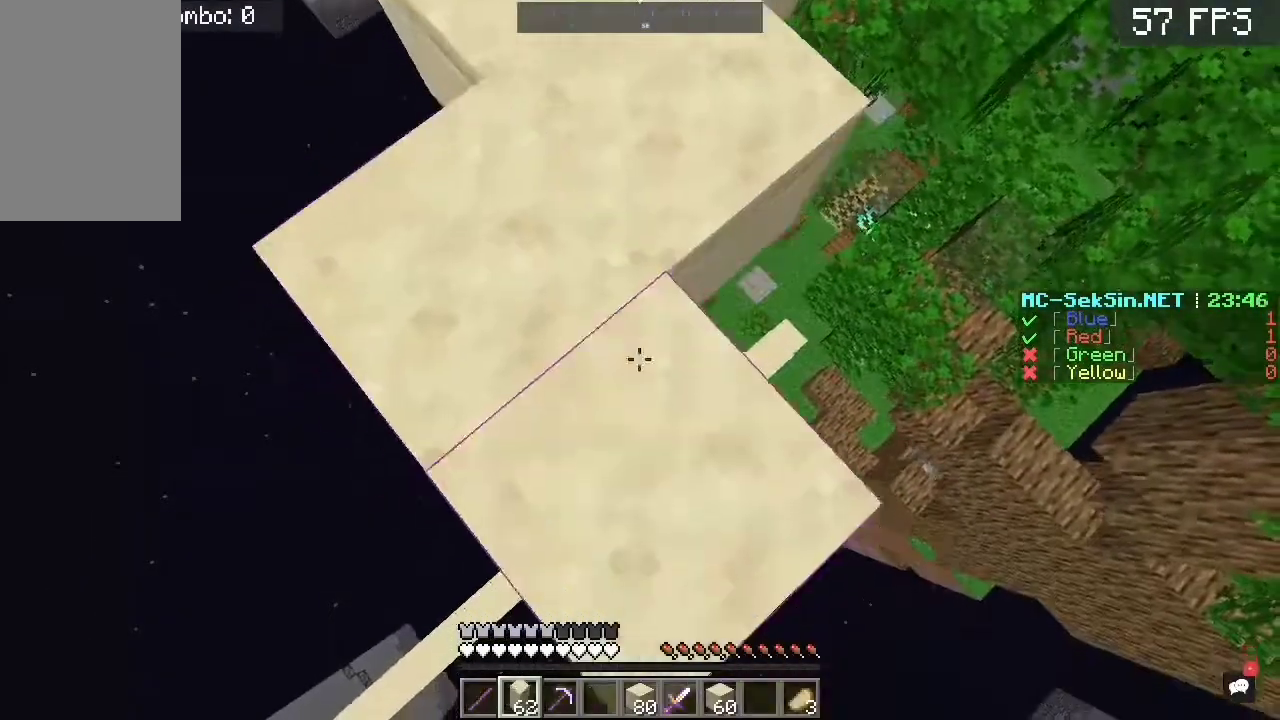
{"keys": ["a"], "mouse": [], "events": [[167, "mouse_right", "up"], [400, "a", "down"], [400, "s", "up"]]}
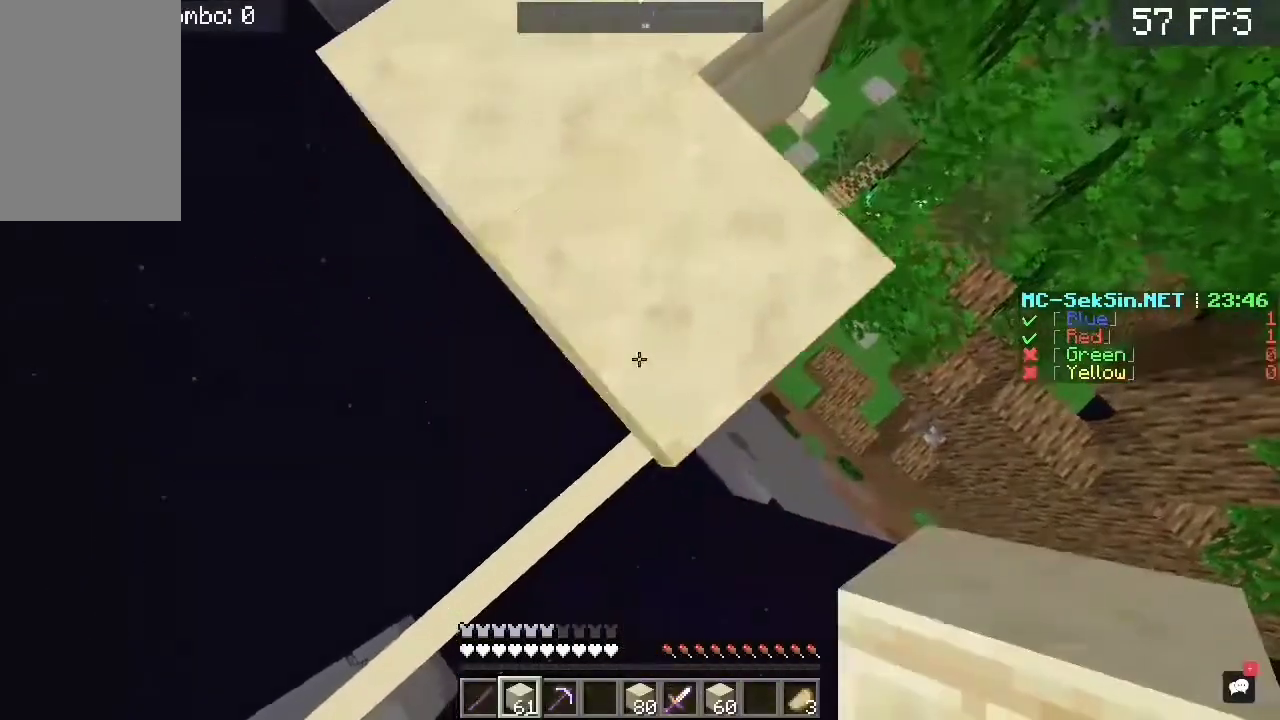
{"keys": ["a", "s"], "mouse": ["right"], "events": [[267, "s", "down"], [400, "mouse_right", "down"]]}
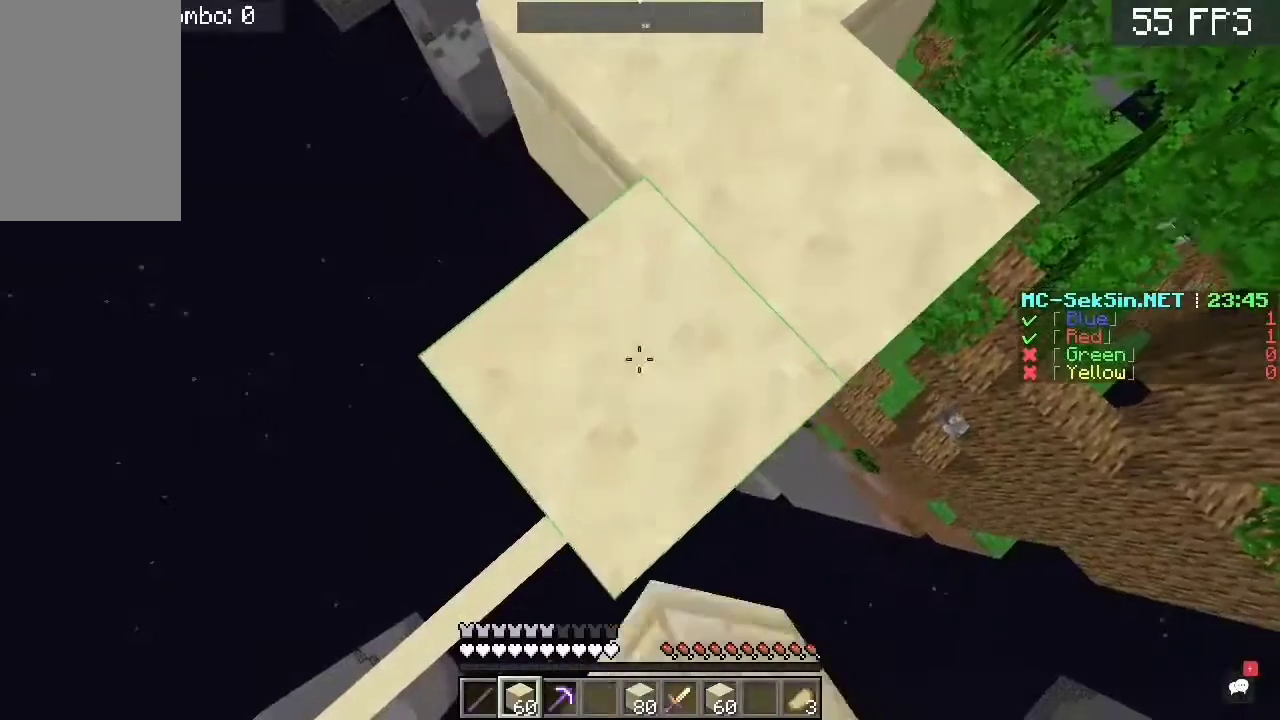
{"keys": ["a", "s"], "mouse": [], "events": [[33, "mouse_right", "up"], [300, "mouse_right", "down"], [500, "mouse_right", "up"]]}
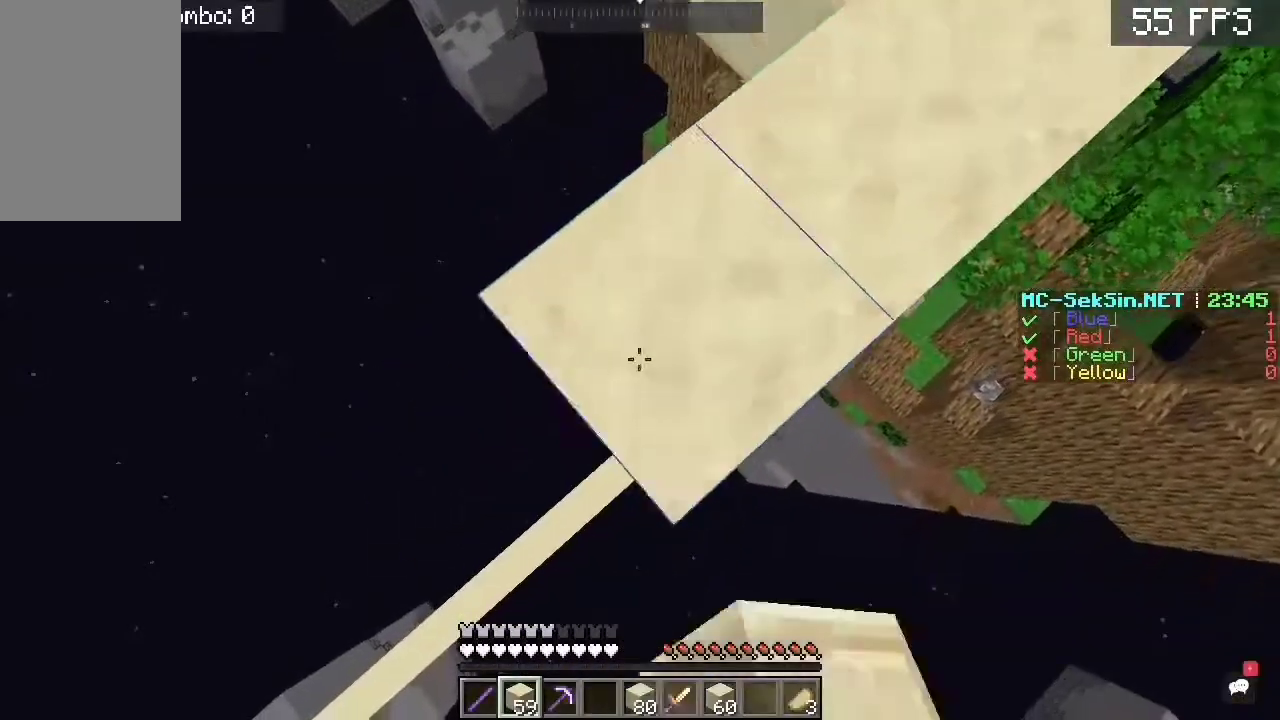
{"keys": ["a", "s"], "mouse": [], "events": [[267, "mouse_right", "down"], [400, "mouse_right", "up"]]}
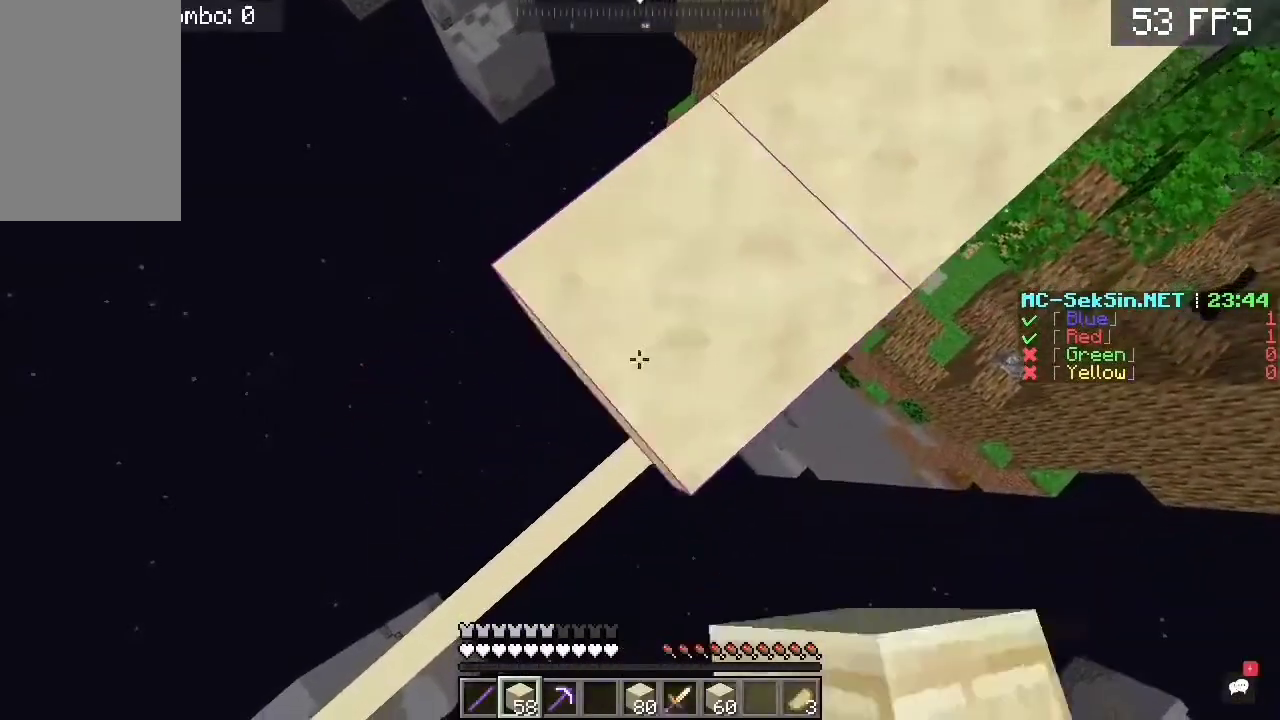
{"keys": ["a", "s"], "mouse": [], "events": [[200, "mouse_right", "down"], [200, "s", "up"], [333, "s", "down"], [400, "mouse_right", "up"]]}
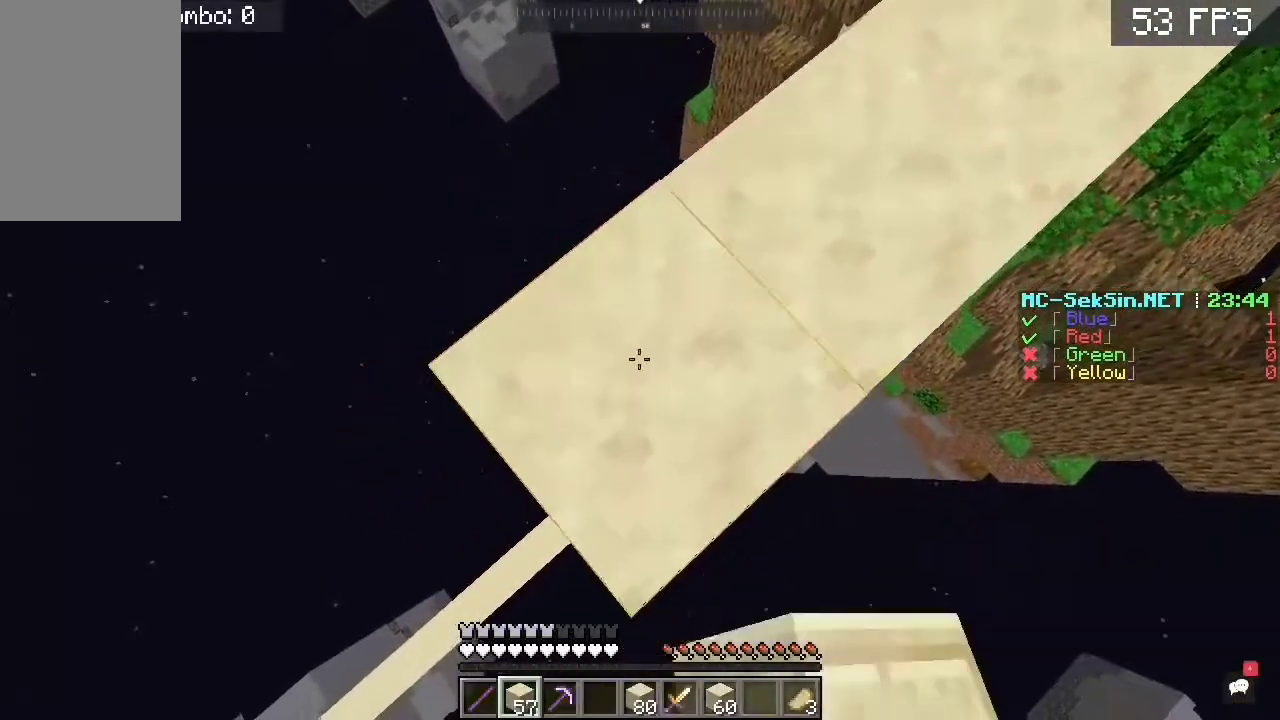
{"keys": ["a", "s"], "mouse": ["right"], "events": [[467, "mouse_right", "down"]]}
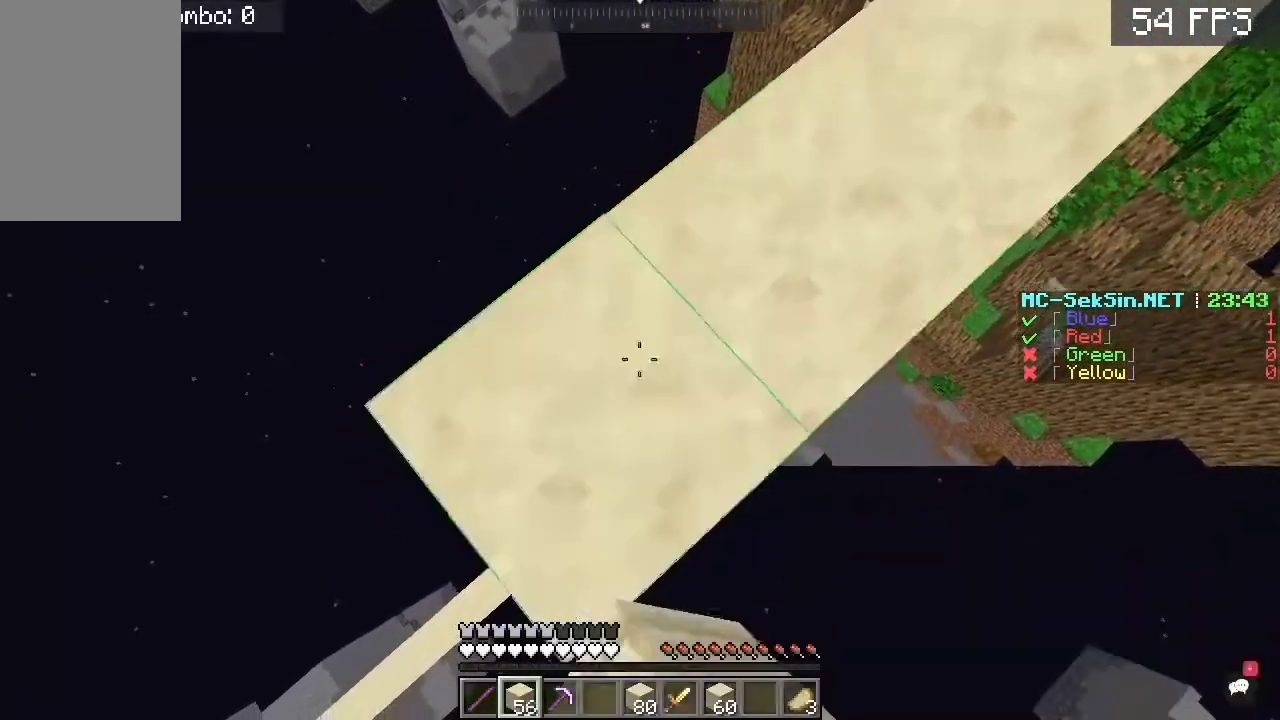
{"keys": ["a", "s"], "mouse": [], "events": [[100, "mouse_right", "up"]]}
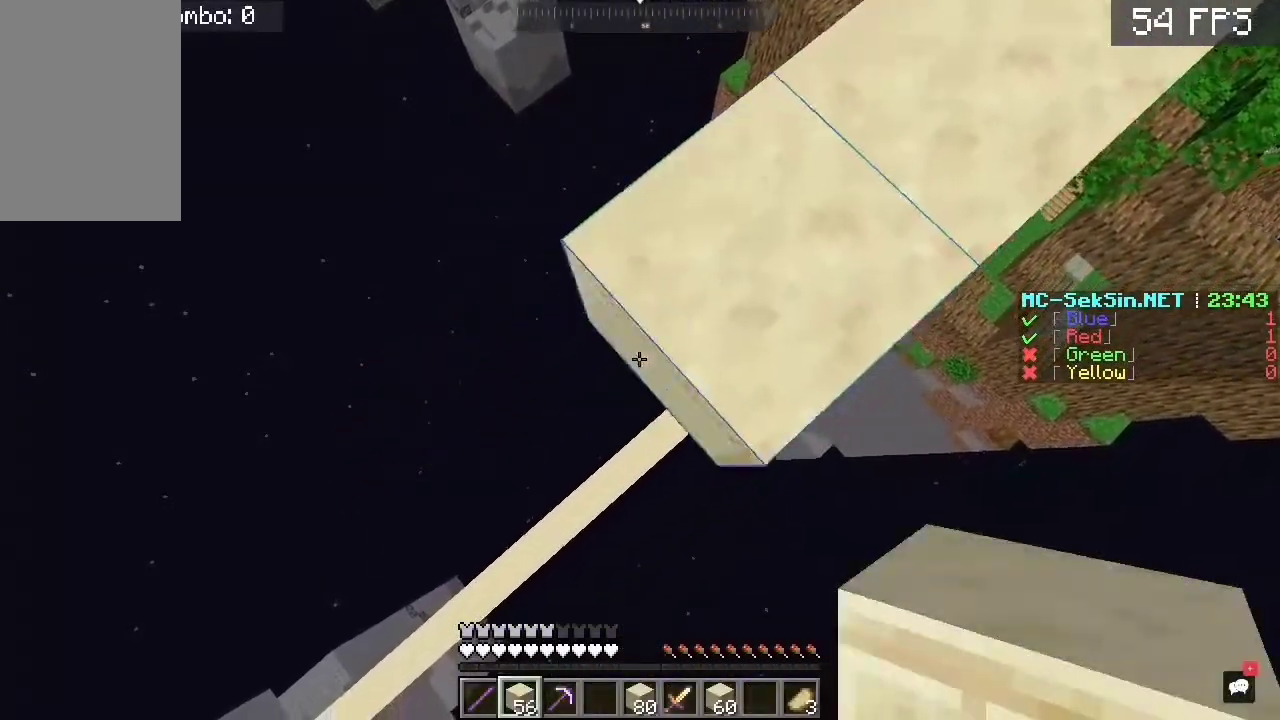
{"keys": ["a", "s"], "mouse": ["right"], "events": [[33, "mouse_right", "down"], [33, "space", "down"], [233, "space", "up"]]}
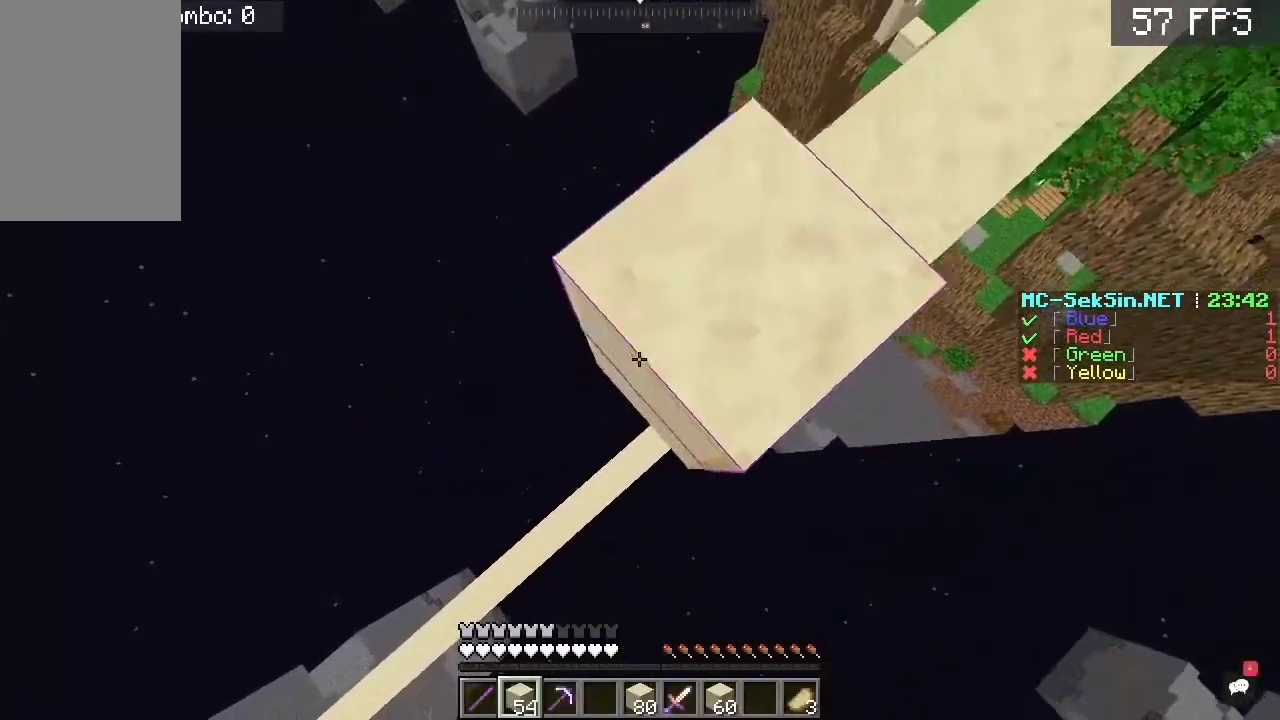
{"keys": ["a", "s"], "mouse": ["right"], "events": [[33, "mouse_right", "up"], [33, "space", "down"], [67, "mouse_right", "down"], [233, "space", "up"]]}
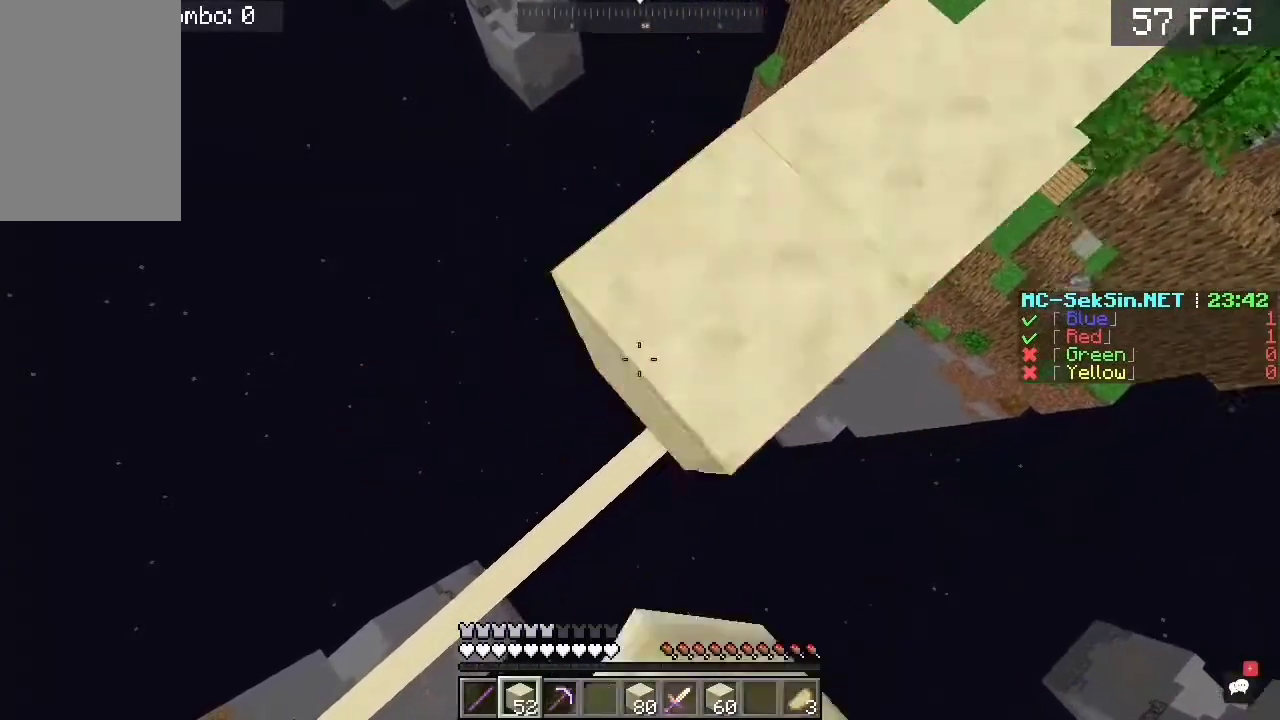
{"keys": ["a", "s"], "mouse": ["right"], "events": [[67, "space", "down"], [500, "space", "up"]]}
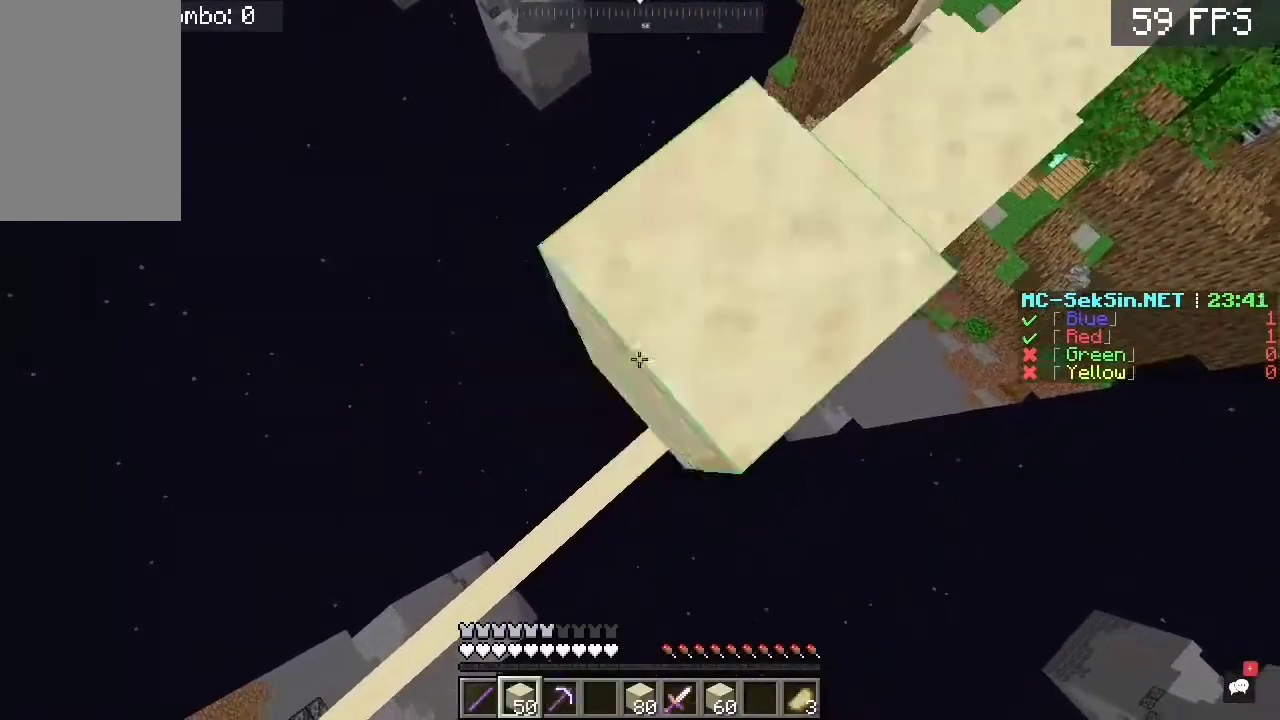
{"keys": ["a", "s"], "mouse": ["right"], "events": [[67, "space", "down"], [500, "space", "up"]]}
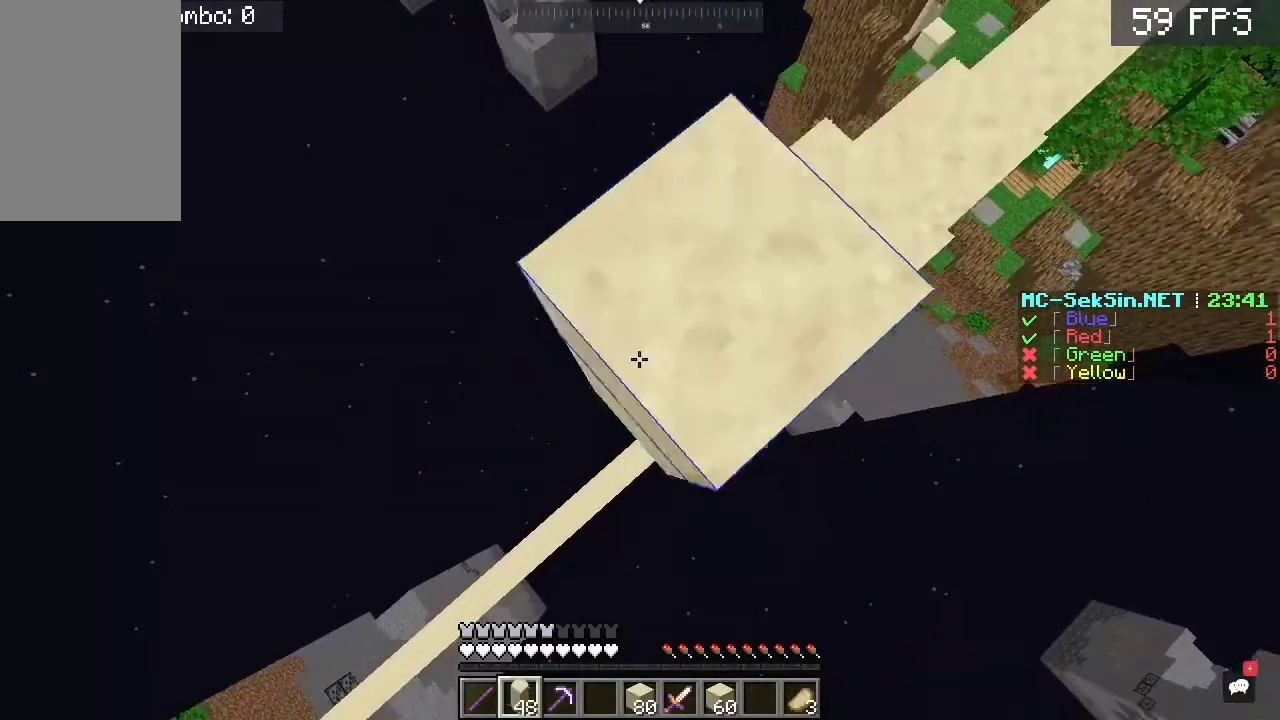
{"keys": ["a", "s"], "mouse": [], "events": [[467, "mouse_right", "up"]]}
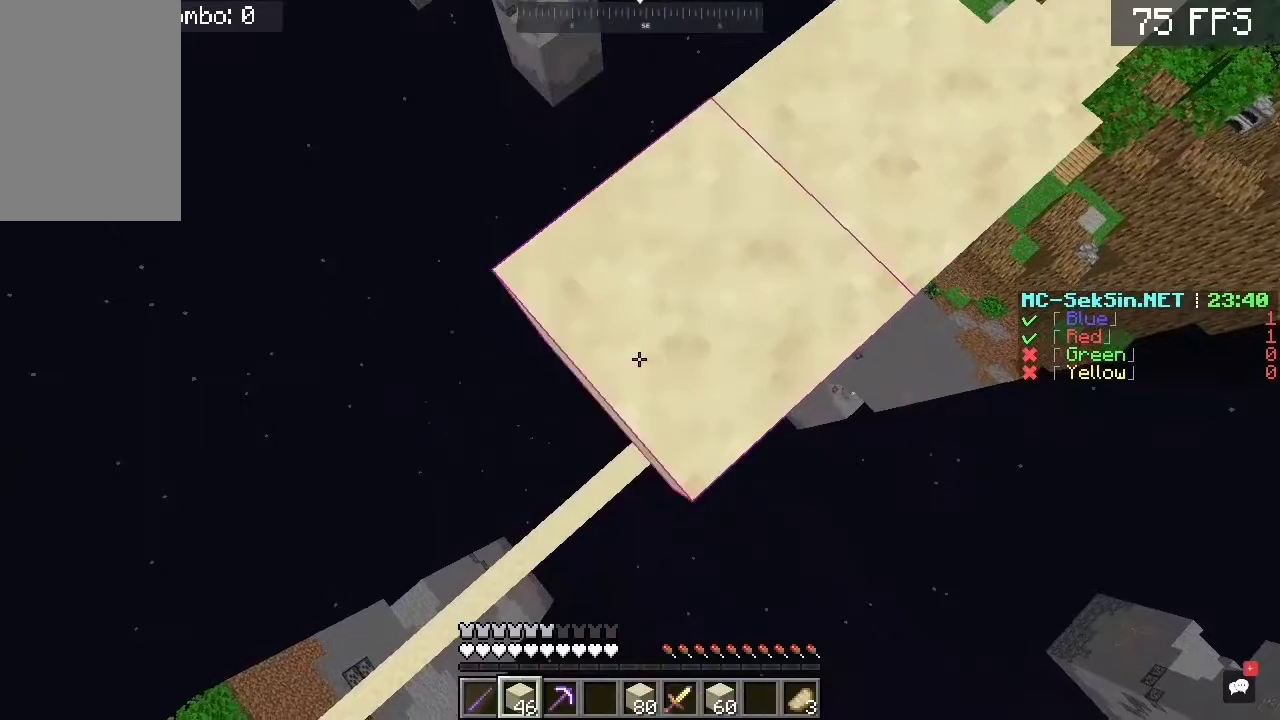
{"keys": ["a", "s"], "mouse": [], "events": [[333, "mouse_right", "down"], [500, "mouse_right", "up"]]}
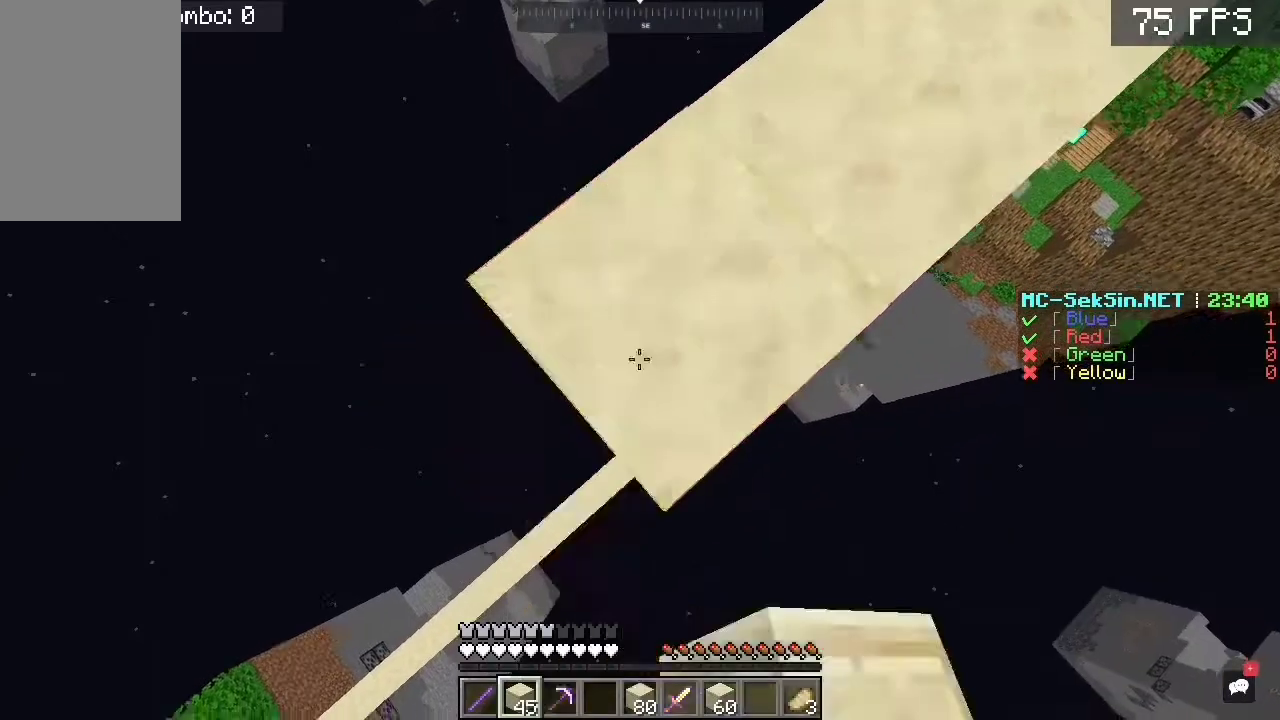
{"keys": ["a", "s"], "mouse": [], "events": [[167, "mouse_right", "down"], [367, "mouse_right", "up"]]}
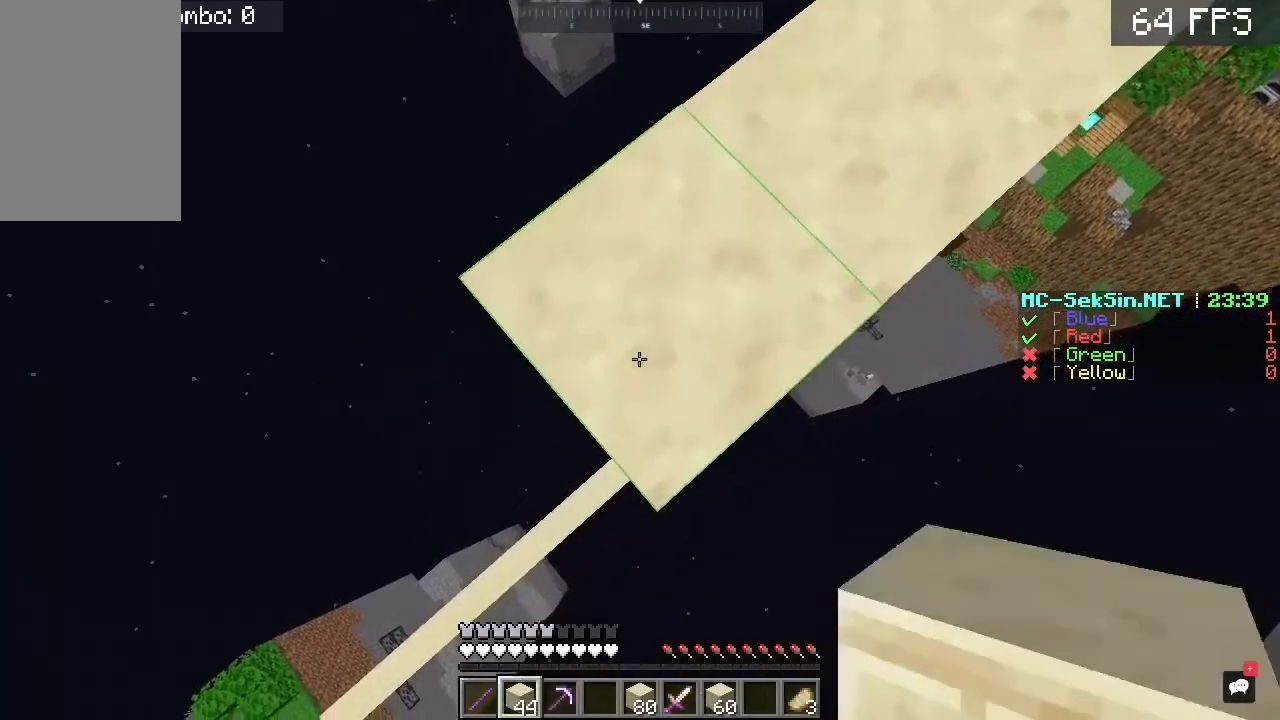
{"keys": ["d"], "mouse": [], "events": [[83, "s", "up"], [200, "mouse_right", "down"], [200, "s", "down"], [233, "a", "up"], [300, "d", "down"], [300, "s", "up"], [483, "mouse_right", "up"]]}
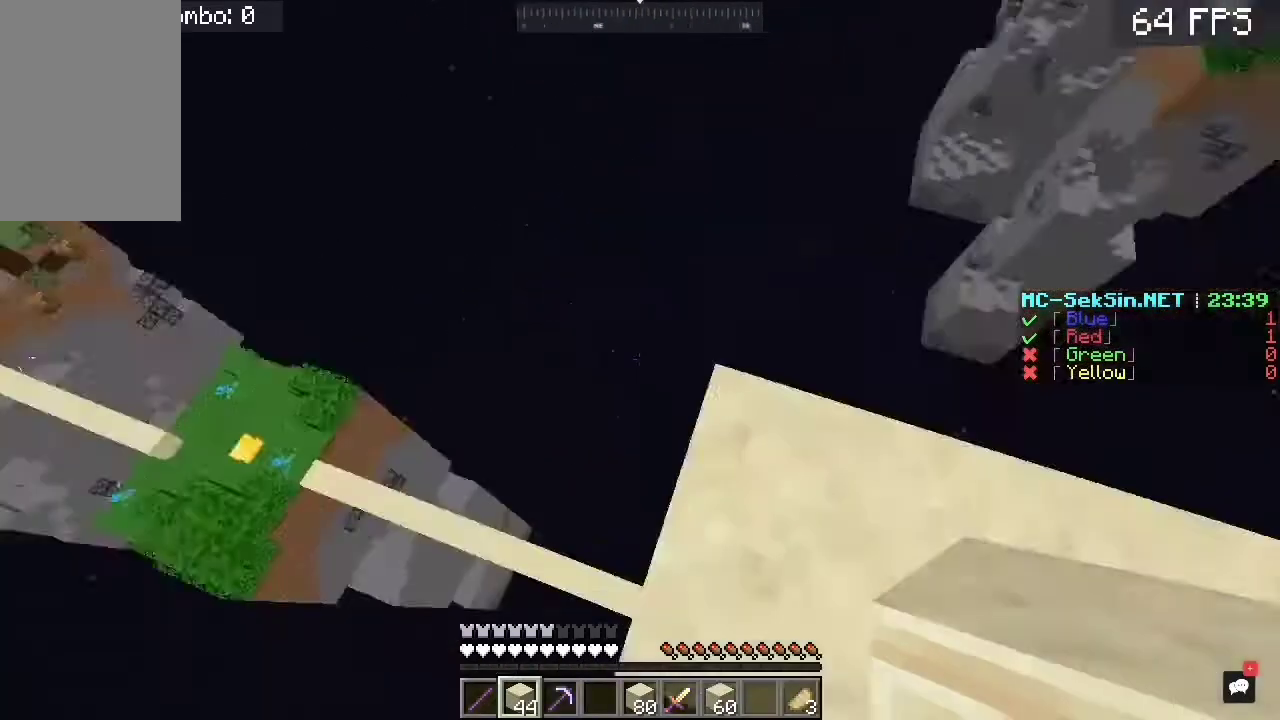
{"keys": ["d", "s"], "mouse": [], "events": [[433, "s", "down"]]}
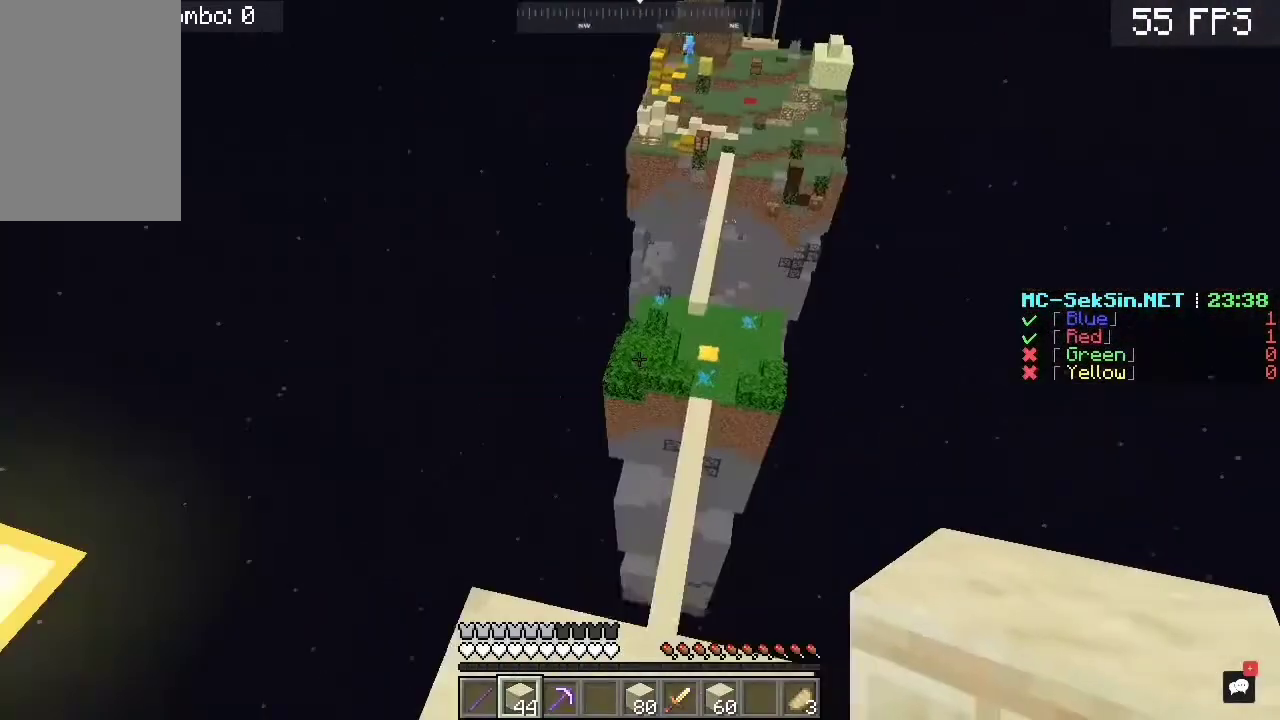
{"keys": ["a", "s"], "mouse": ["right"], "events": [[33, "d", "up"], [433, "a", "down"], [483, "mouse_right", "down"]]}
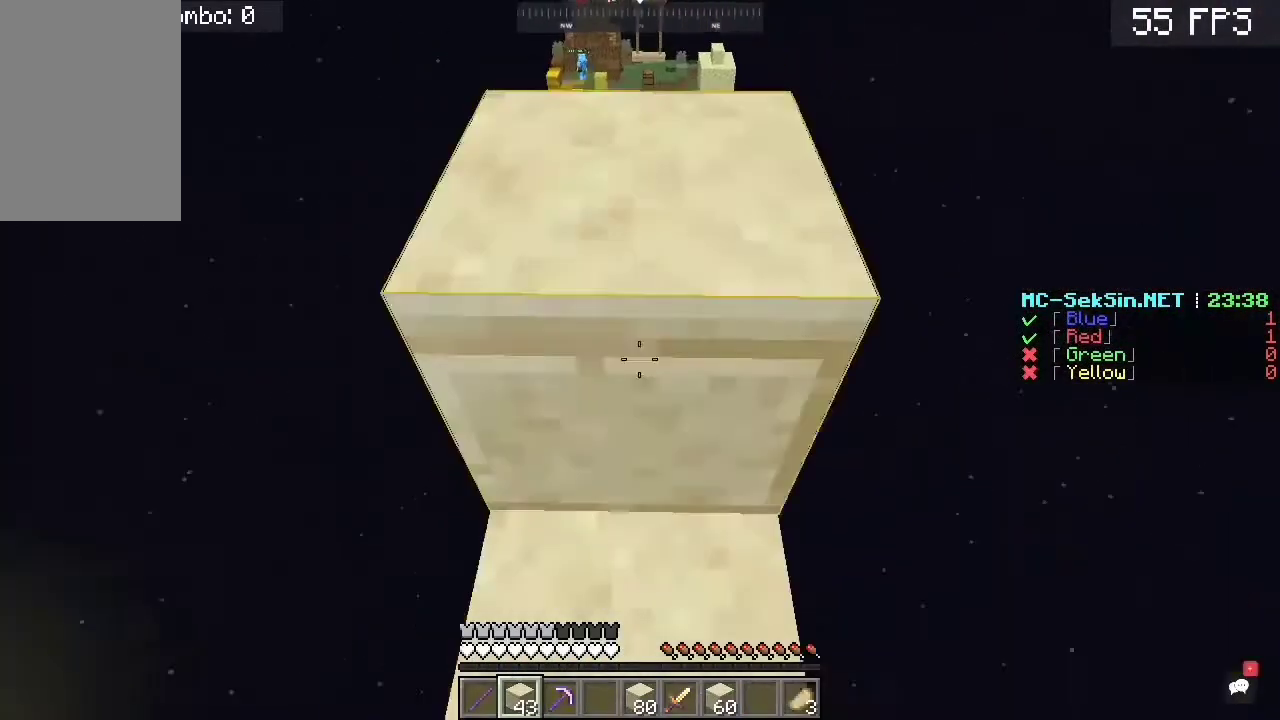
{"keys": ["w"], "mouse": [], "events": [[83, "a", "up"], [283, "mouse_right", "up"], [283, "s", "up"], [317, "w", "down"]]}
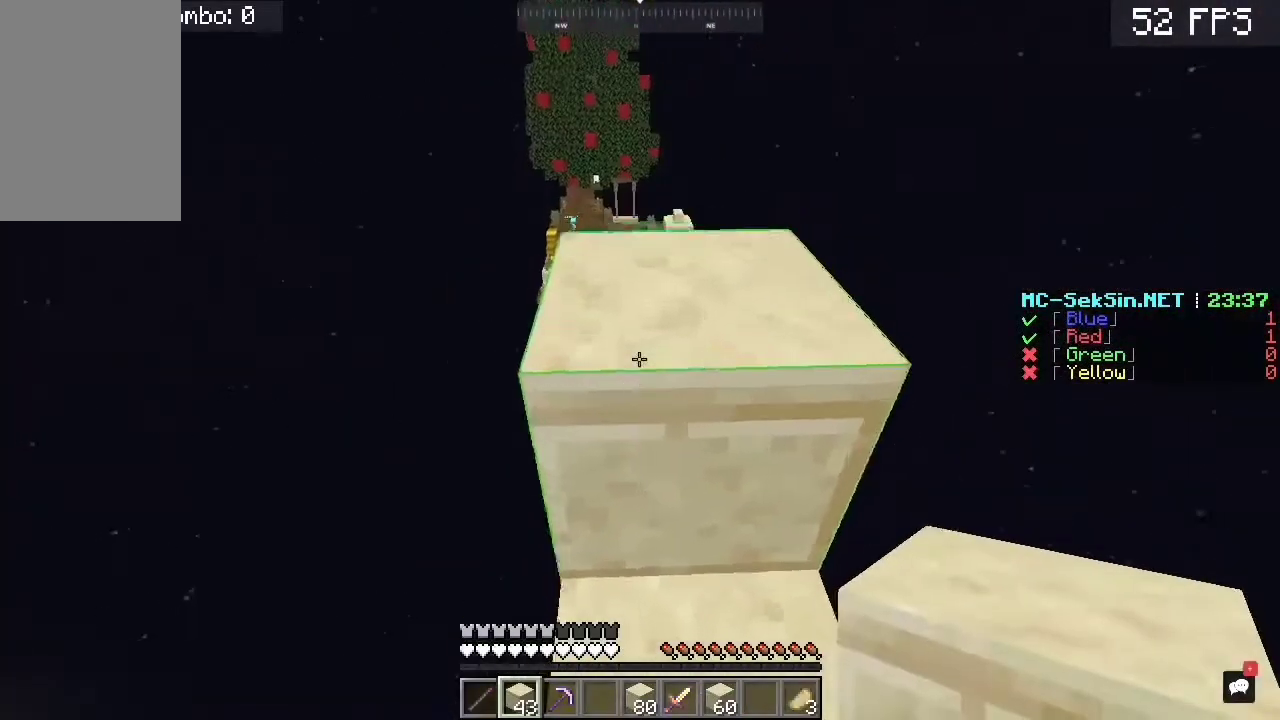
{"keys": ["space", "w"], "mouse": [], "events": [[200, "w", "up"], [383, "w", "down"], [450, "space", "down"]]}
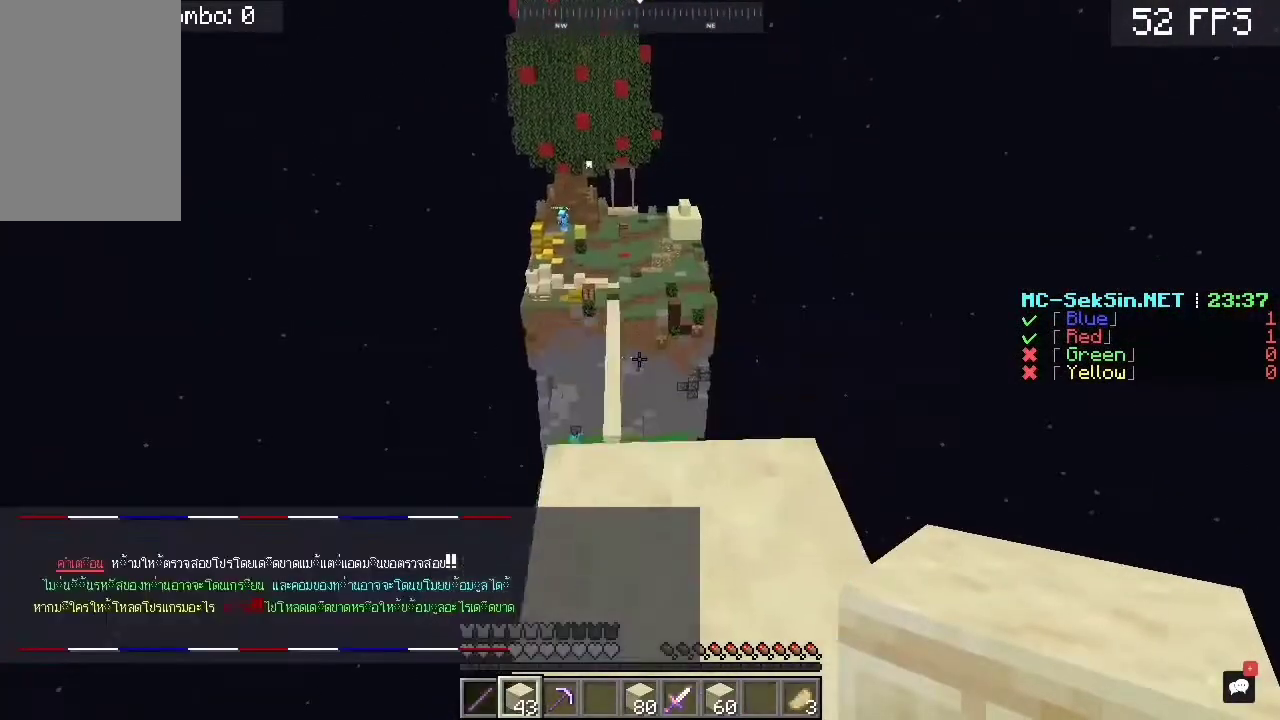
{"keys": [], "mouse": [], "events": [[150, "space", "up"], [350, "w", "up"]]}
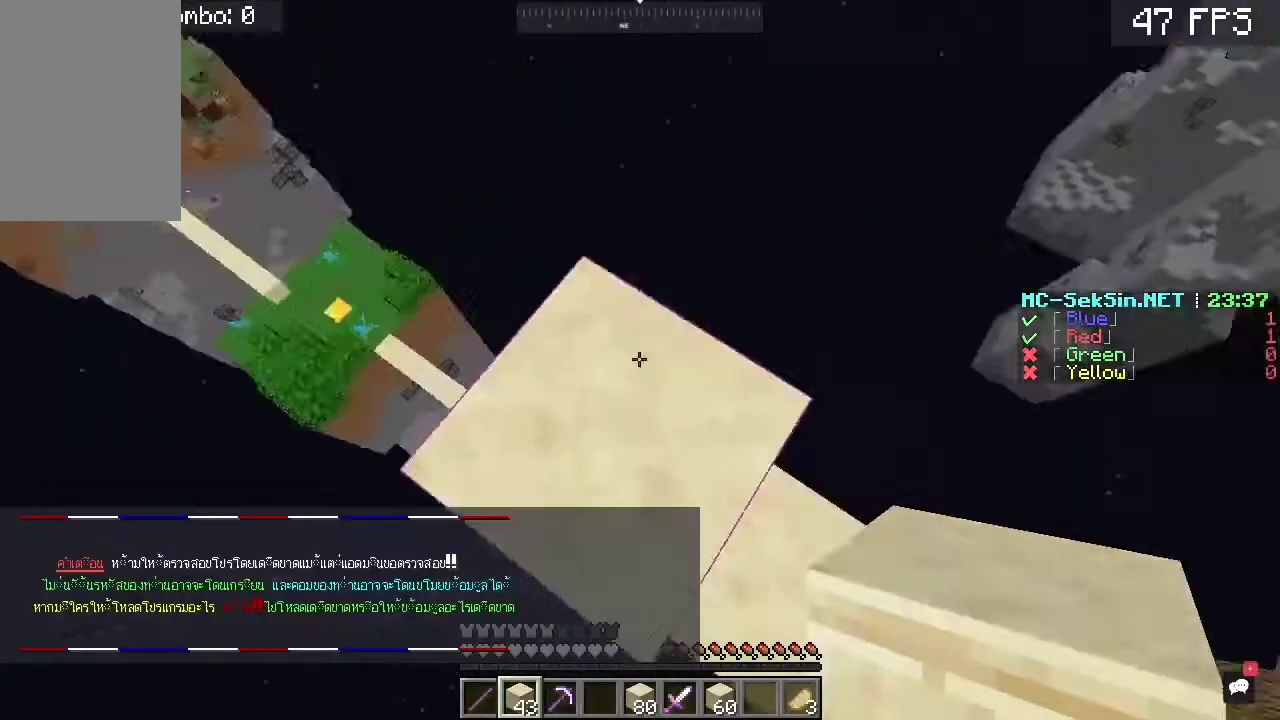
{"keys": ["a"], "mouse": [], "events": [[17, "s", "down"], [117, "a", "down"], [383, "s", "up"]]}
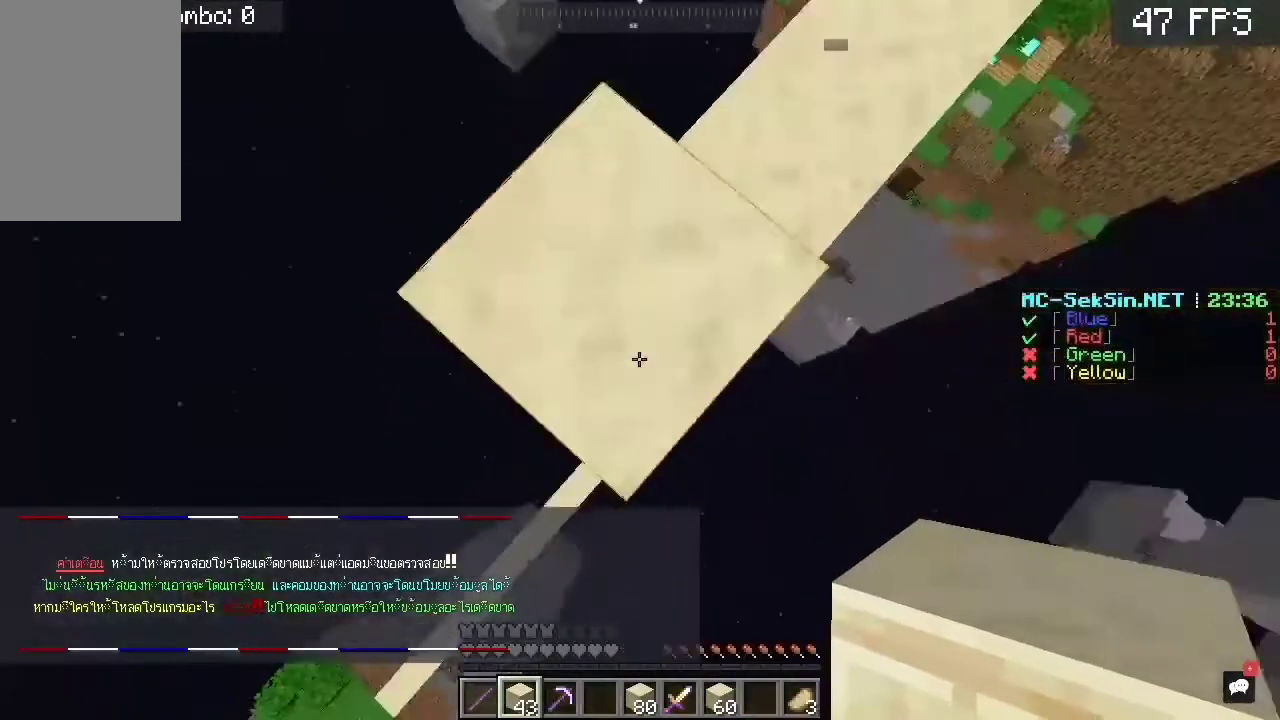
{"keys": ["a", "s"], "mouse": [], "events": [[217, "s", "down"]]}
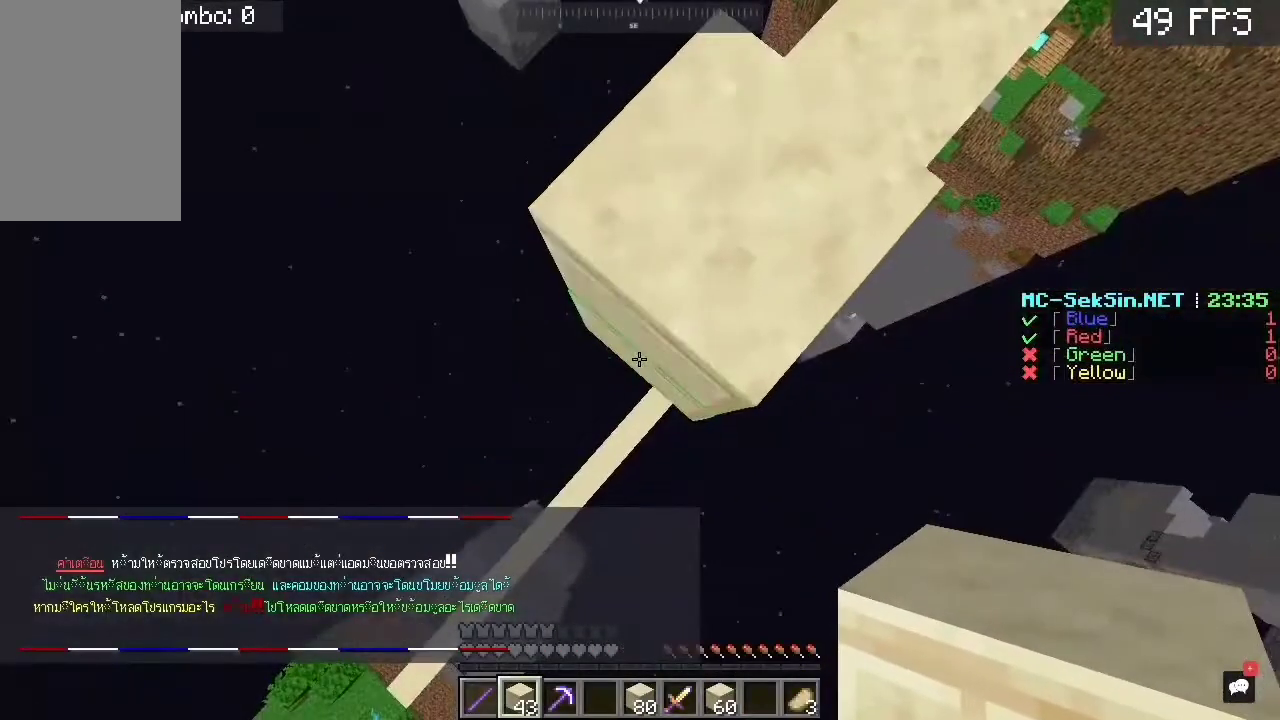
{"keys": ["a", "s"], "mouse": [], "events": []}
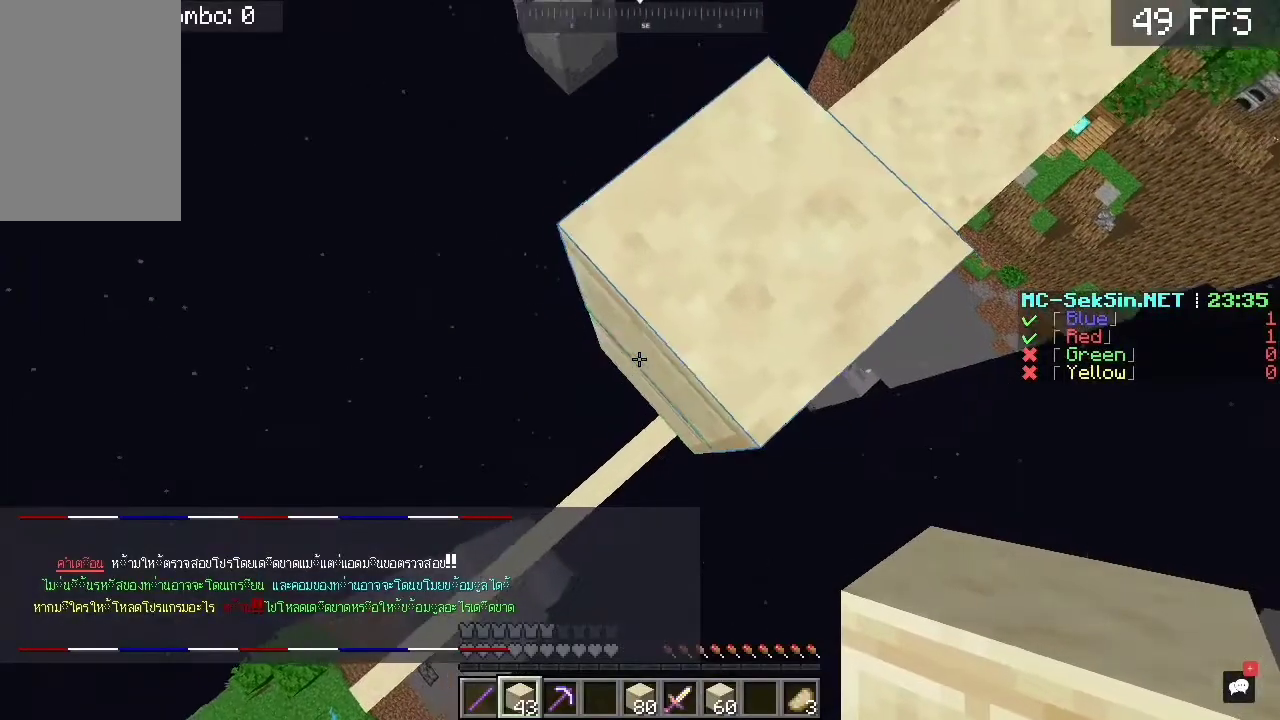
{"keys": ["a"], "mouse": [], "events": [[17, "a", "up"], [183, "a", "down"], [383, "mouse_right", "down"], [383, "s", "up"], [450, "mouse_right", "up"]]}
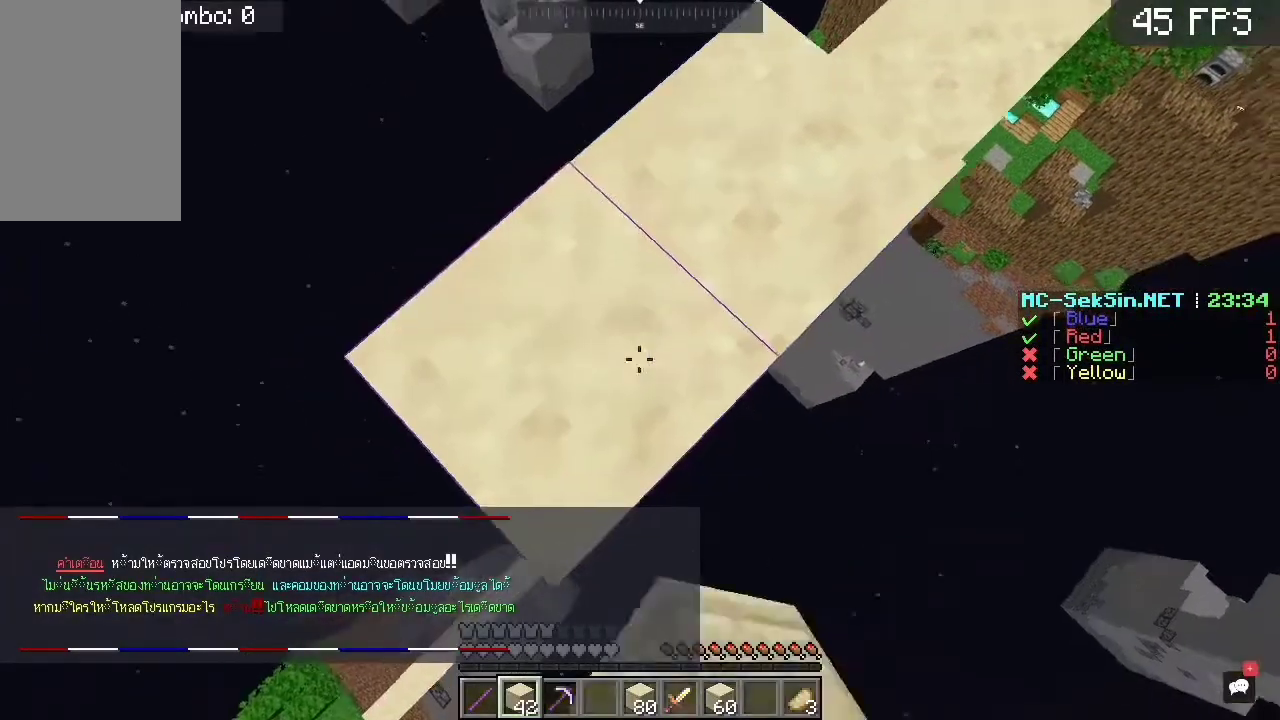
{"keys": ["a", "s"], "mouse": [], "events": [[83, "s", "down"]]}
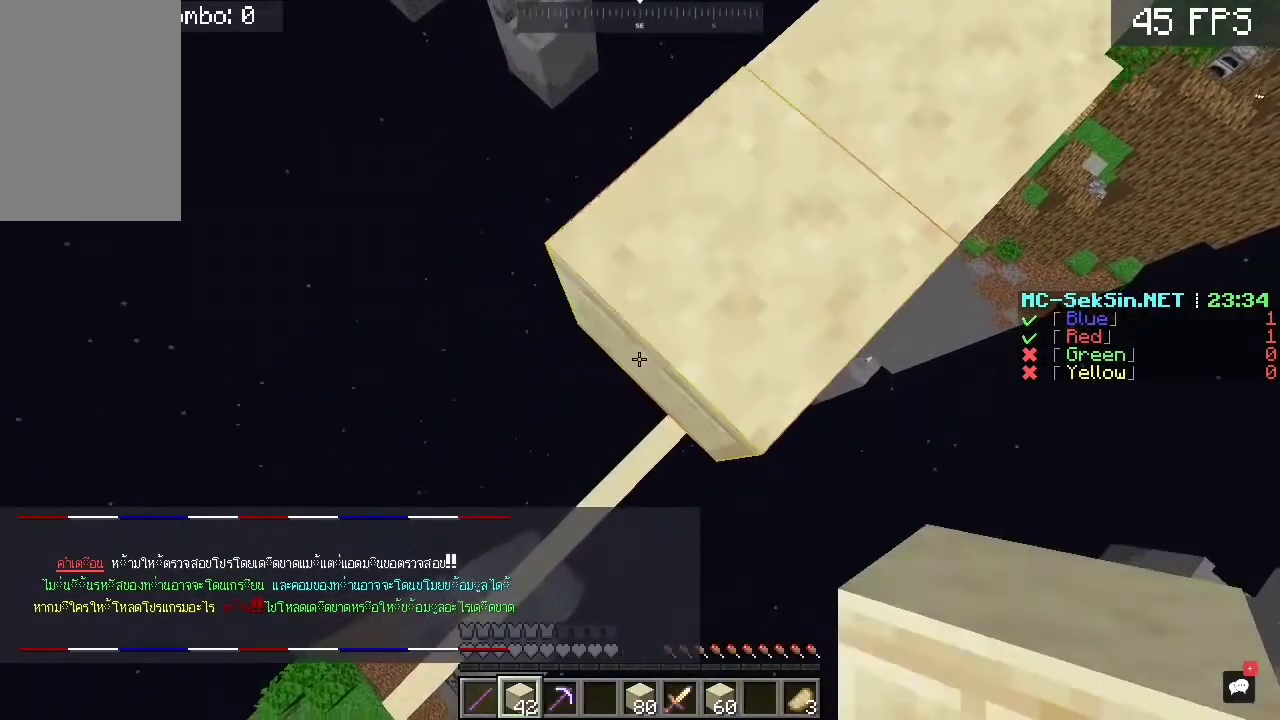
{"keys": ["a", "s"], "mouse": [], "events": [[183, "mouse_right", "down"], [350, "mouse_right", "up"]]}
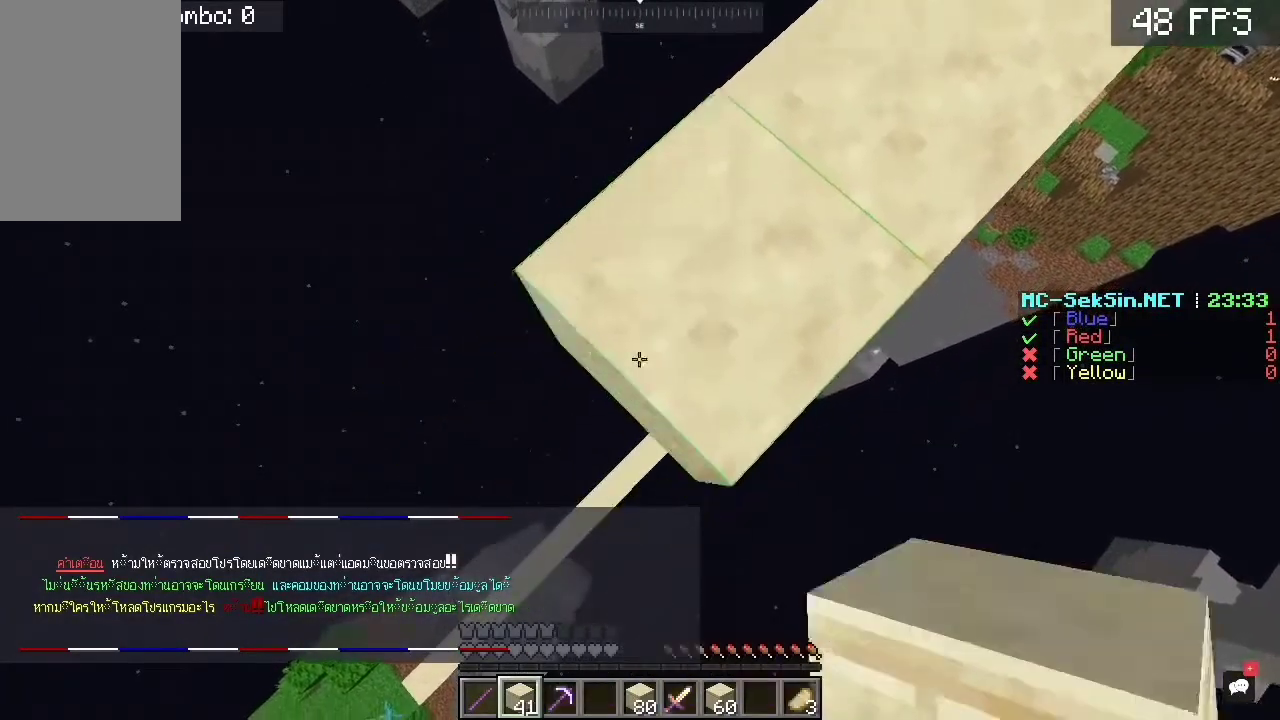
{"keys": ["a", "s"], "mouse": [], "events": [[83, "mouse_right", "down"], [283, "mouse_right", "up"]]}